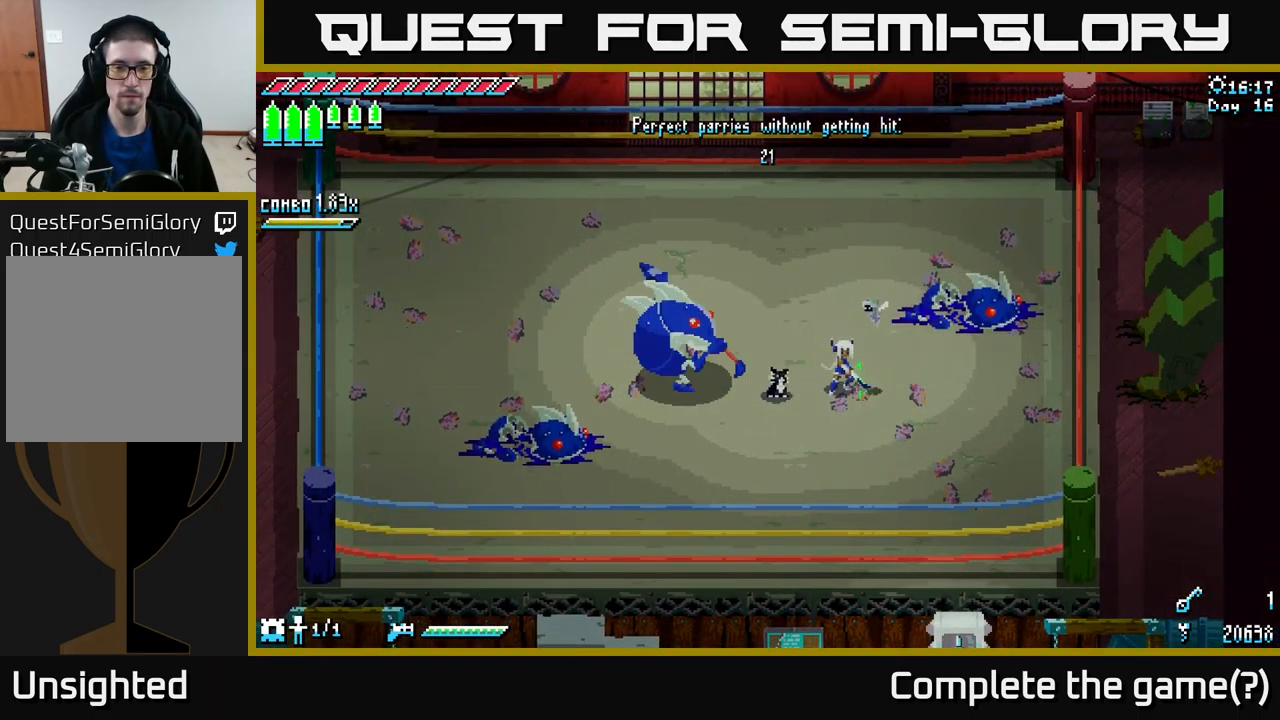
Gameplay with a controller (Xbox layout); each line is a JSON object with the inputs held at the frame after it. "events" lists button and stick changes between this image and that frame as [ms after this image, input, new state], when the widget could be followed in between.
{"buttons": [], "left_stick": "center", "right_stick": "center", "events": [[366, "left_stick", "left"], [383, "B", "down"], [449, "left_stick", "center"], [466, "B", "up"]]}
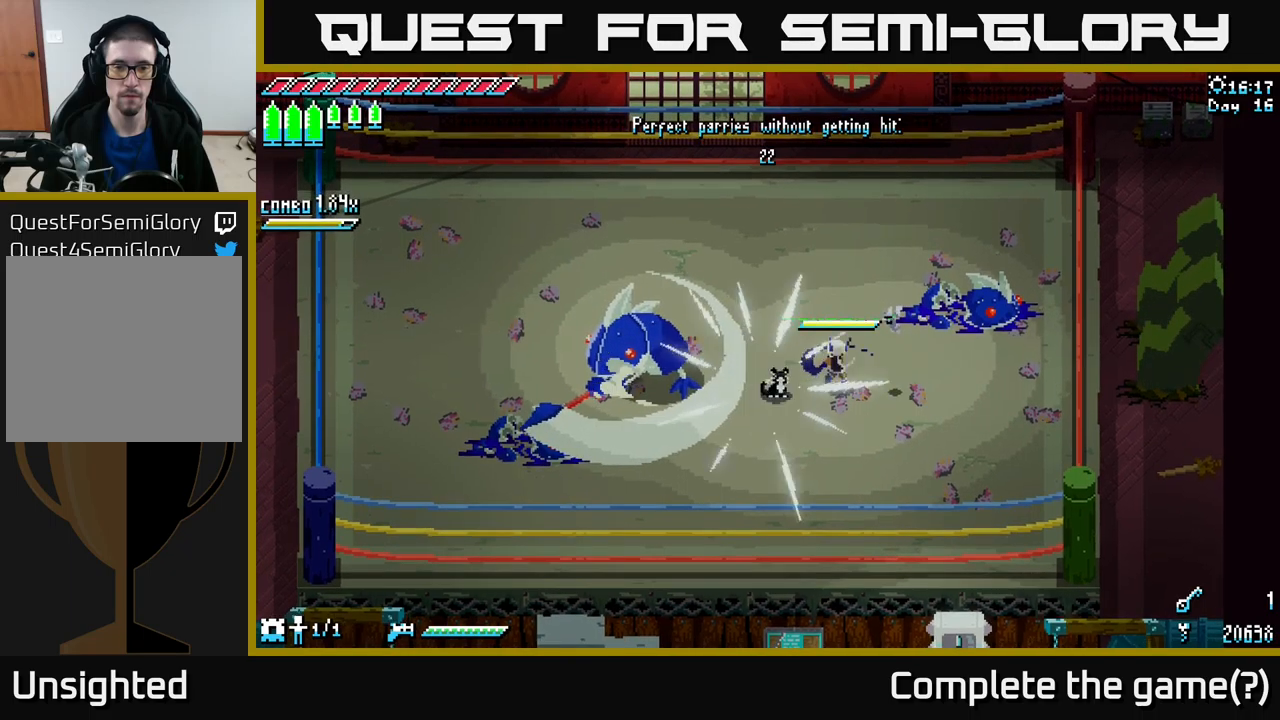
{"buttons": [], "left_stick": "left", "right_stick": "center", "events": [[350, "left_stick", "left"]]}
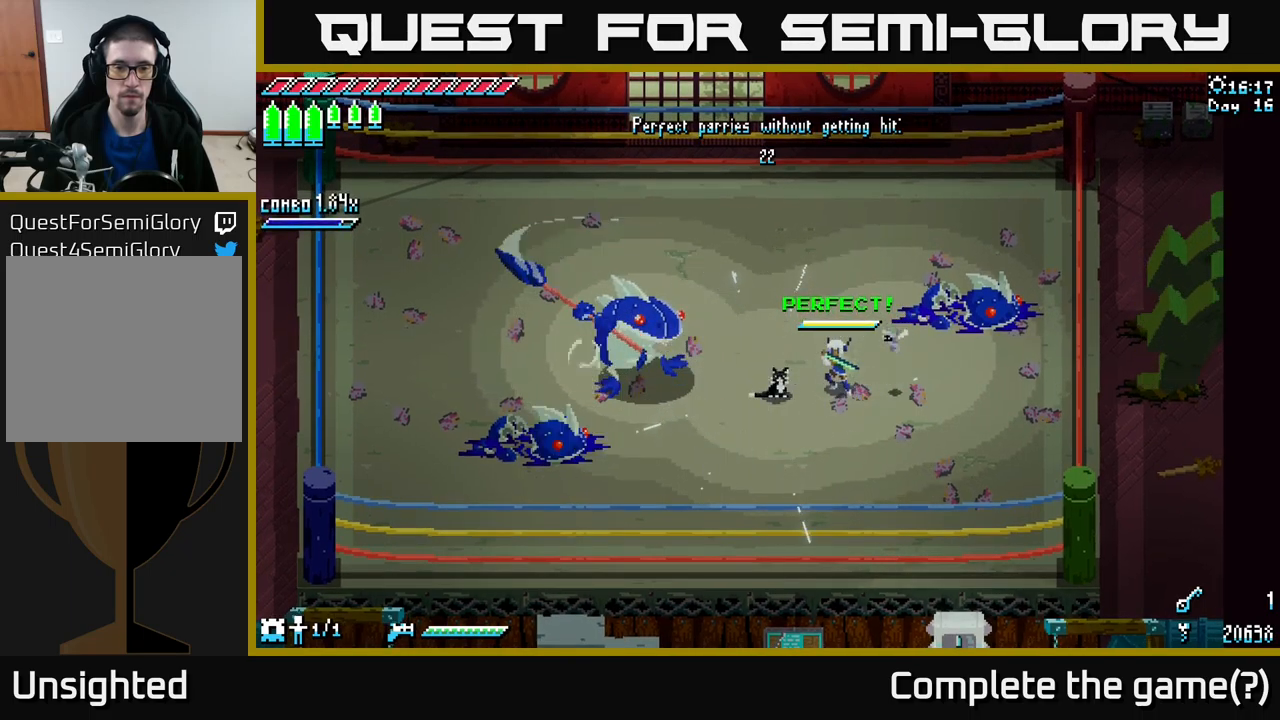
{"buttons": [], "left_stick": "center", "right_stick": "center", "events": [[33, "left_stick", "center"], [267, "left_stick", "left"], [417, "left_stick", "center"]]}
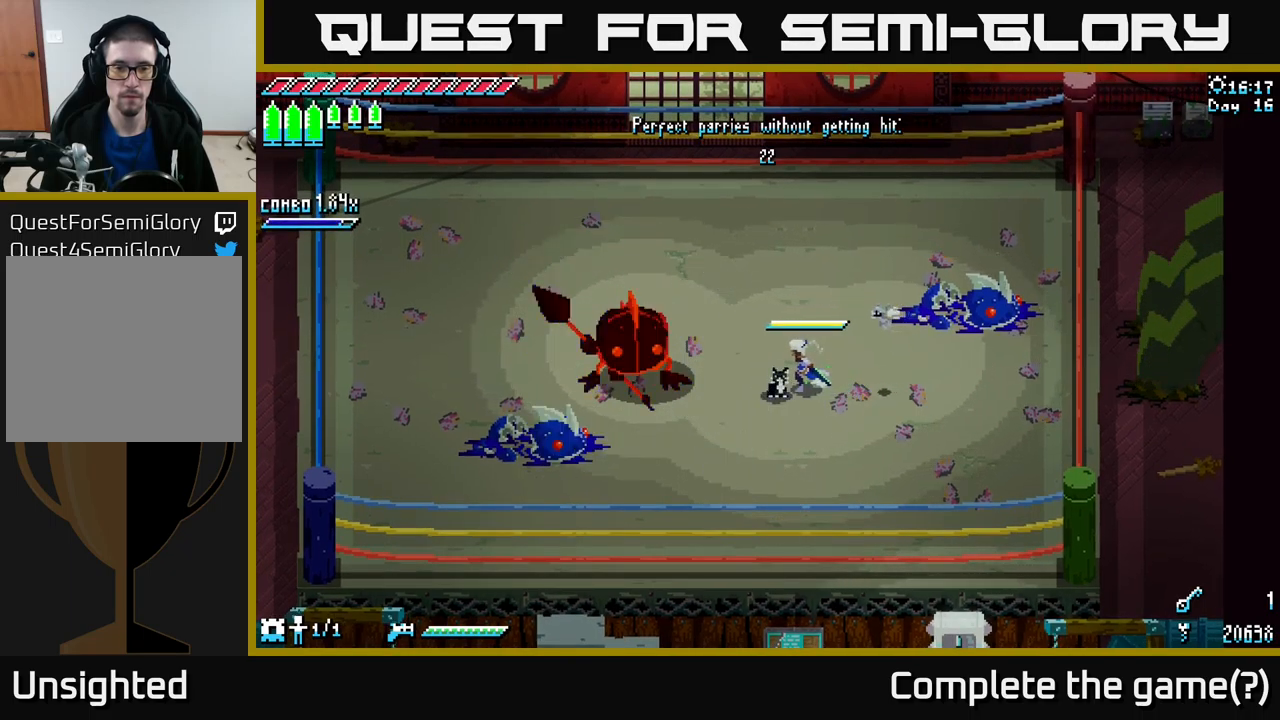
{"buttons": ["X"], "left_stick": "left", "right_stick": "center", "events": [[67, "B", "down"], [67, "left_stick", "left"], [150, "B", "up"], [183, "left_stick", "center"], [433, "X", "down"], [450, "left_stick", "left"]]}
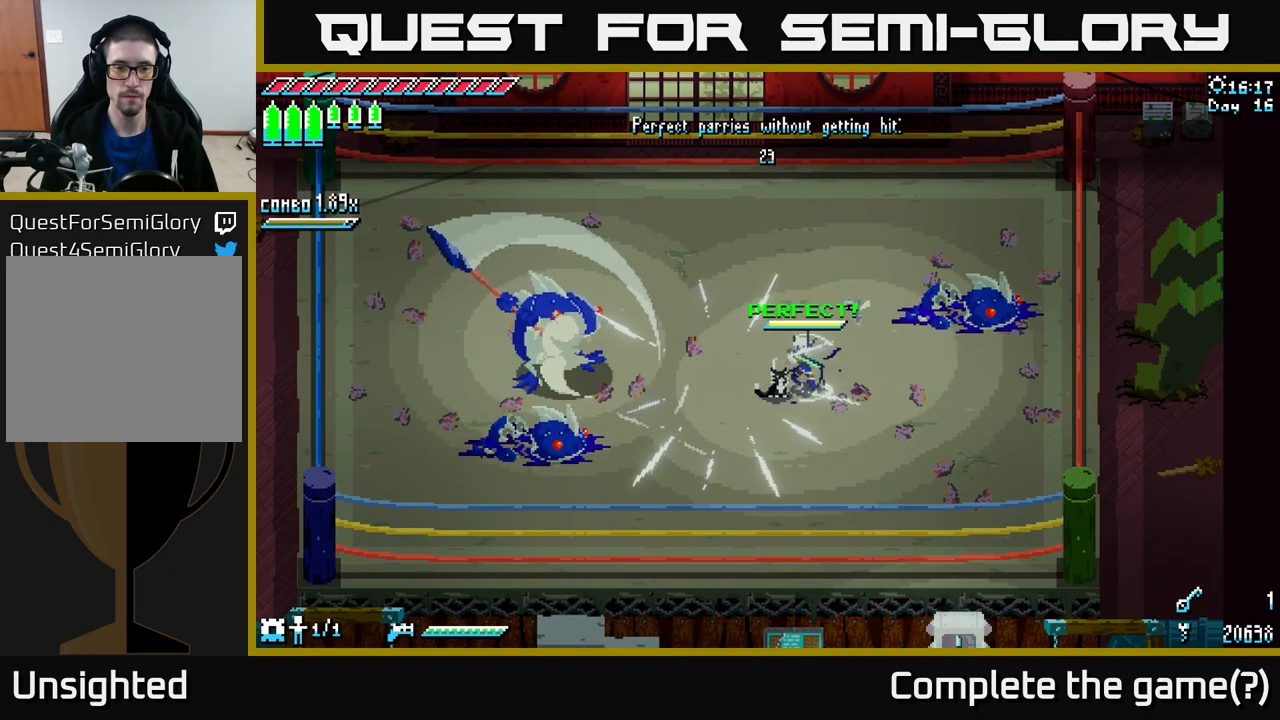
{"buttons": ["X"], "left_stick": "left", "right_stick": "center", "events": []}
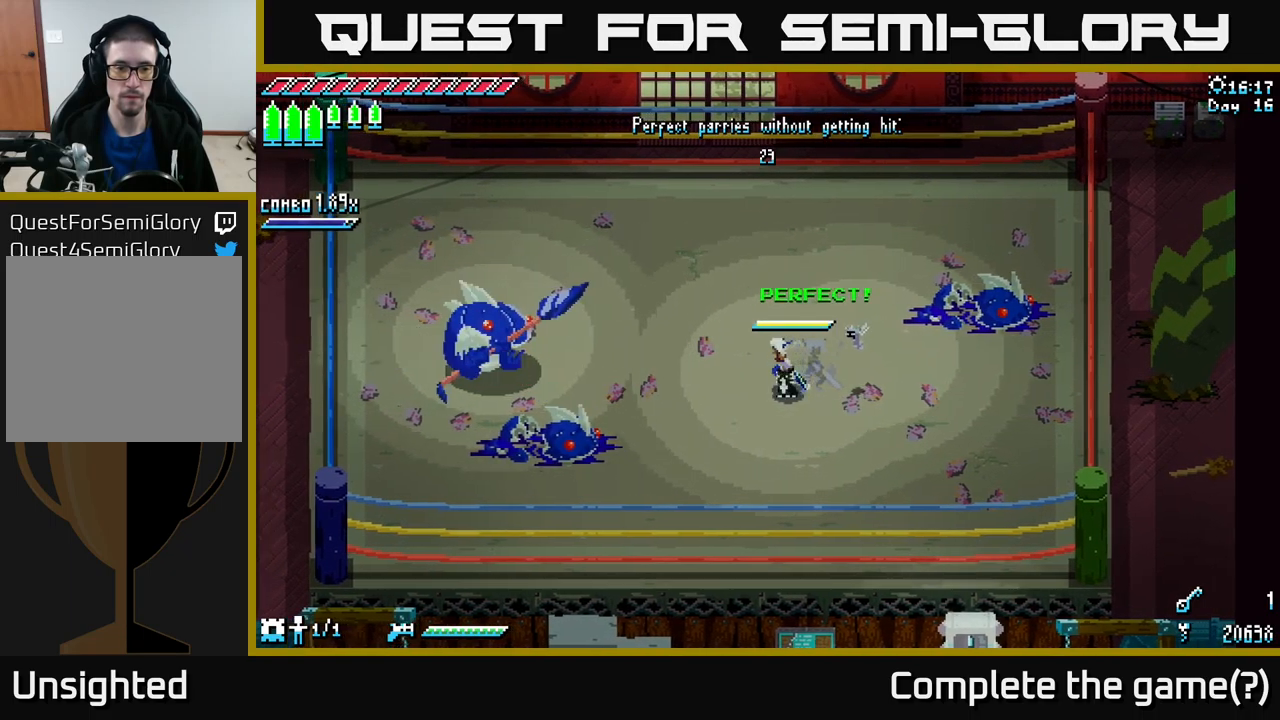
{"buttons": ["X"], "left_stick": "left", "right_stick": "center", "events": [[150, "A", "down"], [250, "A", "up"], [350, "R2", "down"], [450, "R2", "up"]]}
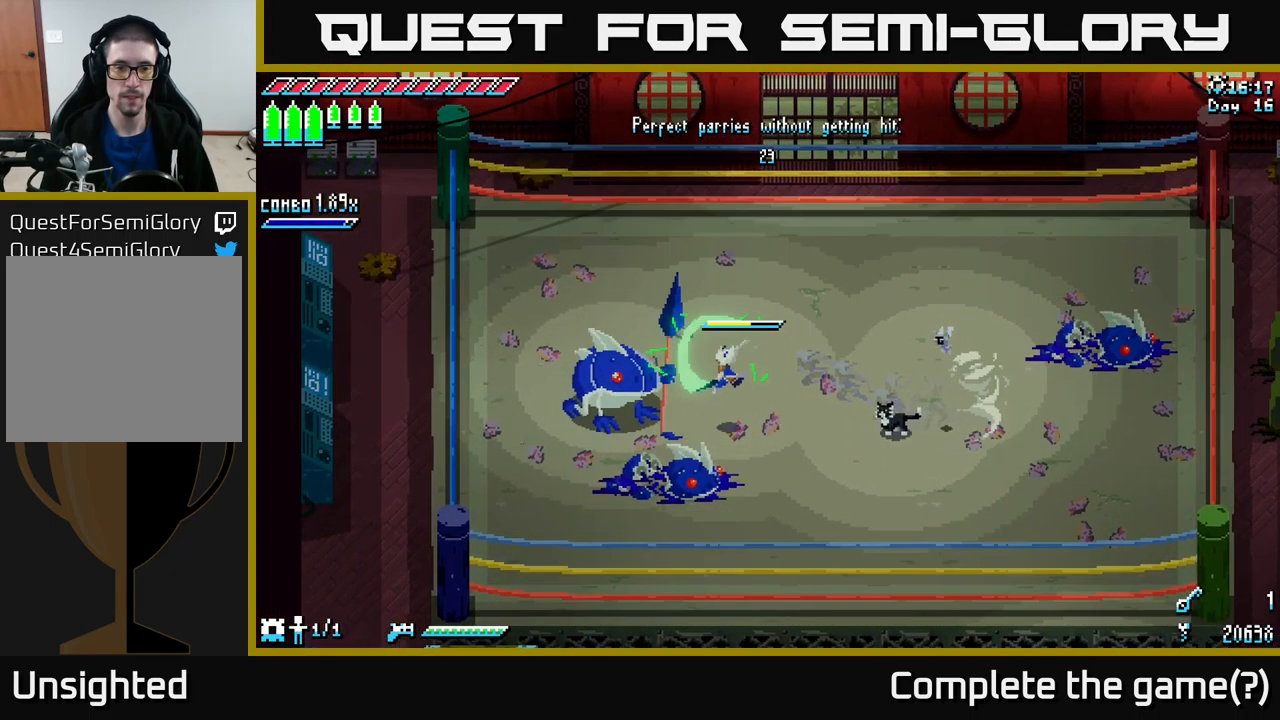
{"buttons": [], "left_stick": "center", "right_stick": "center", "events": [[50, "X", "up"], [67, "left_stick", "center"]]}
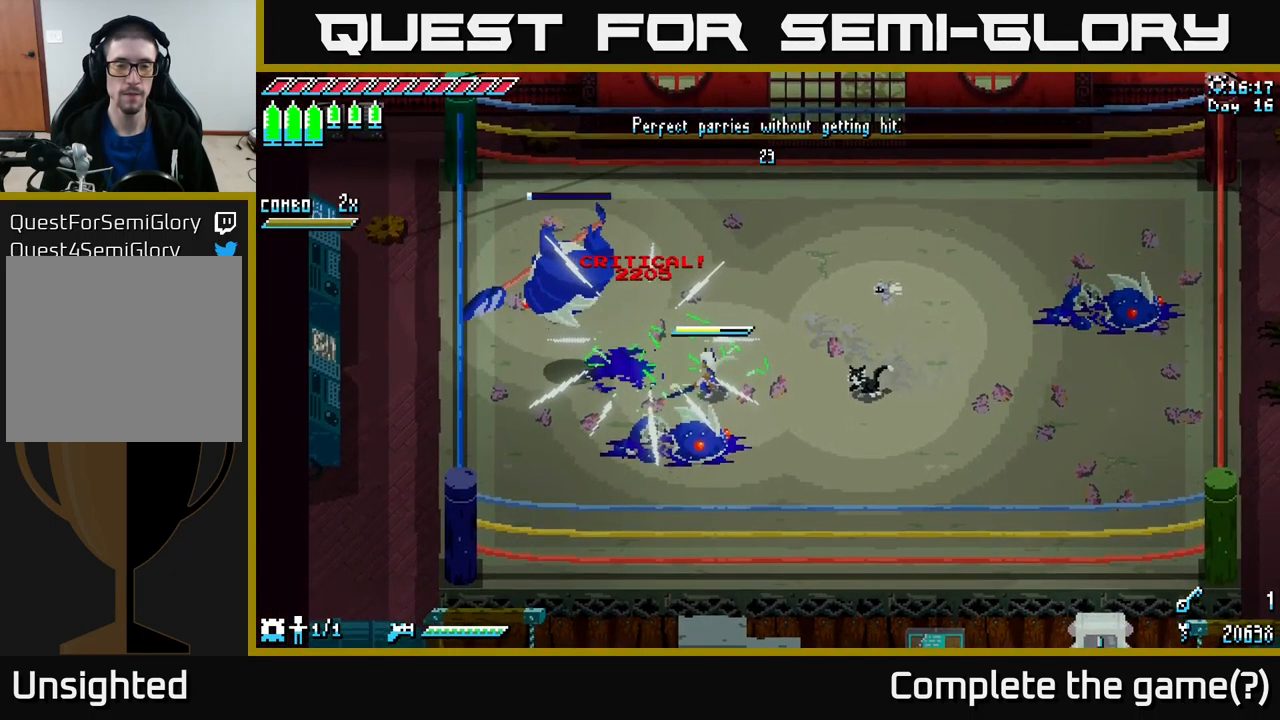
{"buttons": [], "left_stick": "right", "right_stick": "center", "events": [[167, "left_stick", "right"]]}
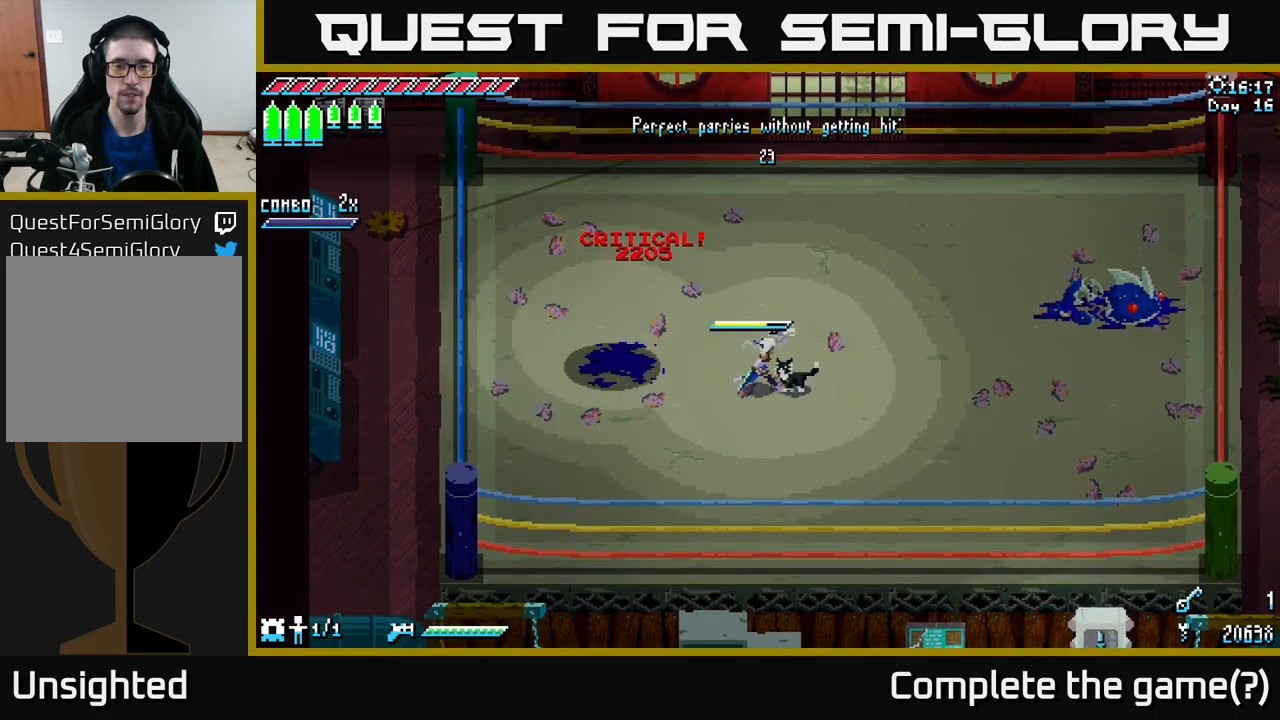
{"buttons": [], "left_stick": "center", "right_stick": "center", "events": [[133, "left_stick", "center"]]}
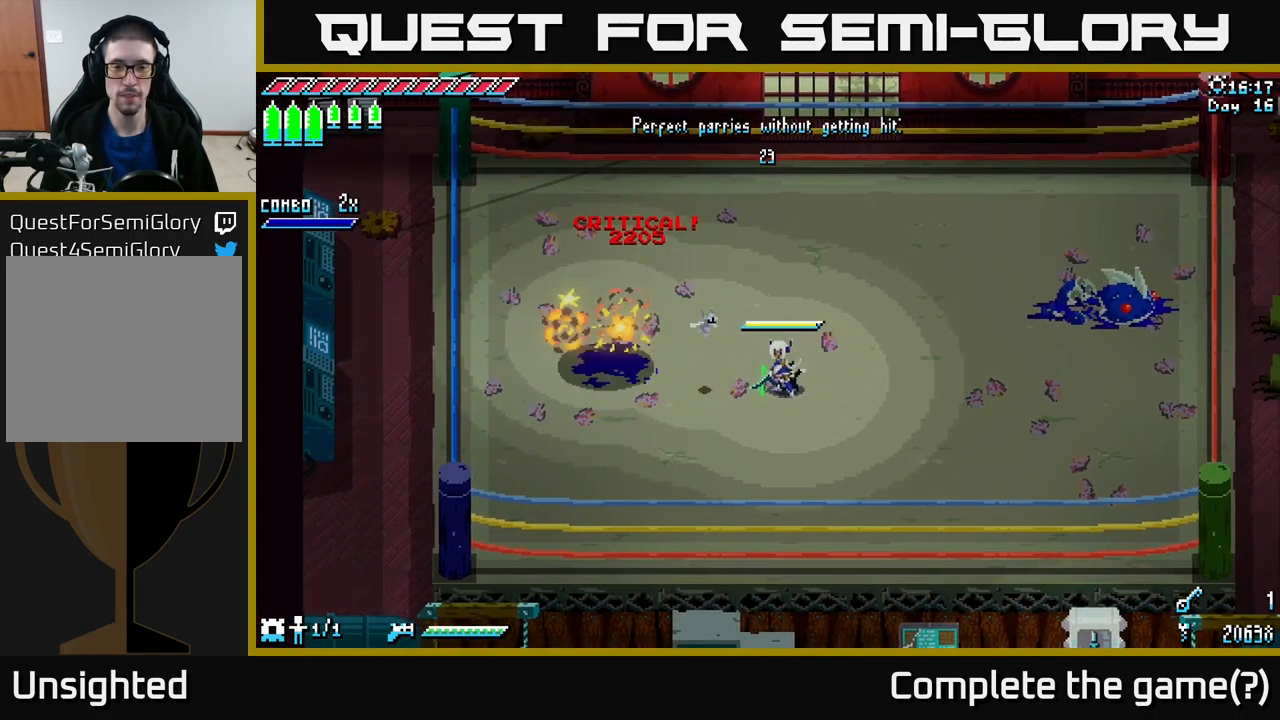
{"buttons": [], "left_stick": "center", "right_stick": "center", "events": []}
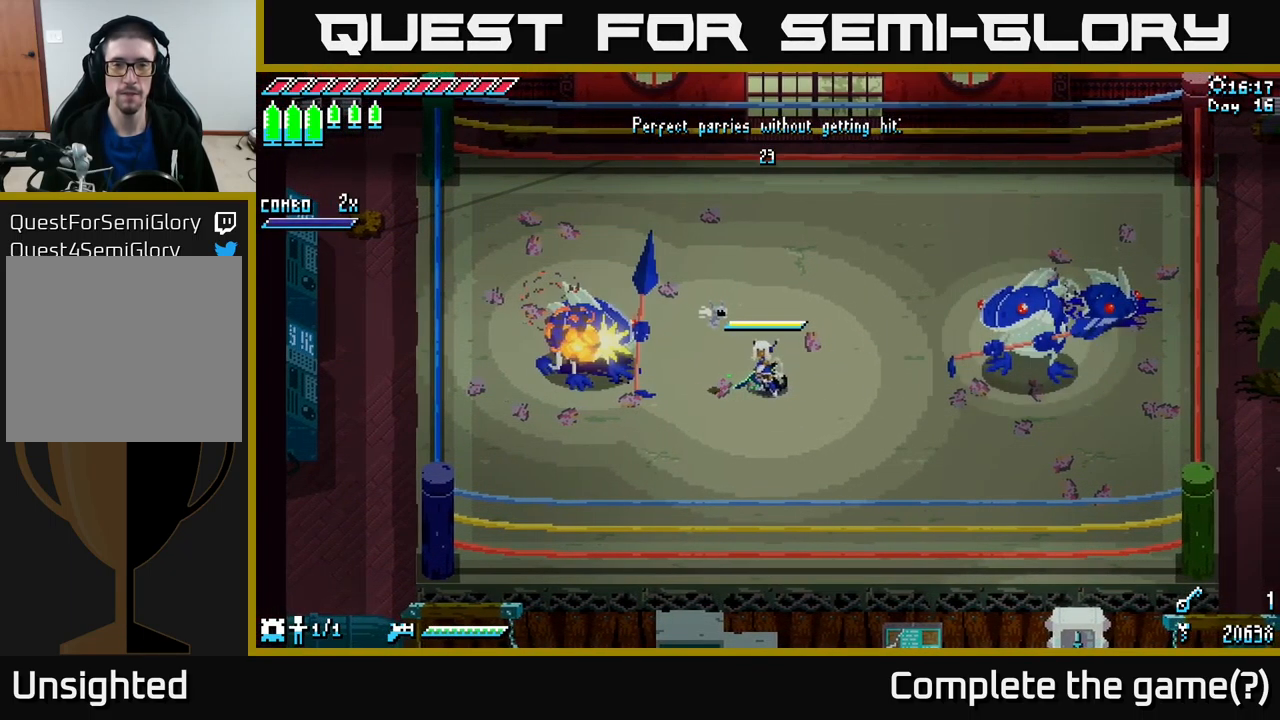
{"buttons": [], "left_stick": "center", "right_stick": "center", "events": []}
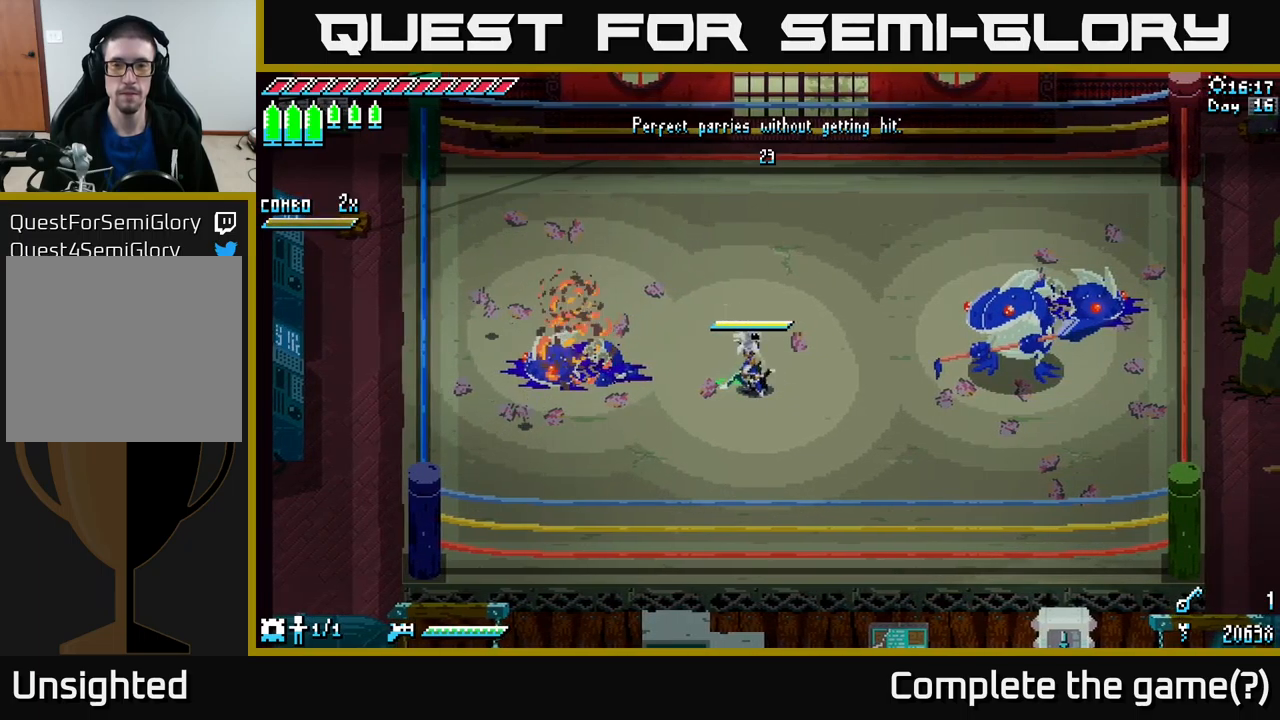
{"buttons": [], "left_stick": "center", "right_stick": "center", "events": [[34, "left_stick", "right"], [467, "left_stick", "center"]]}
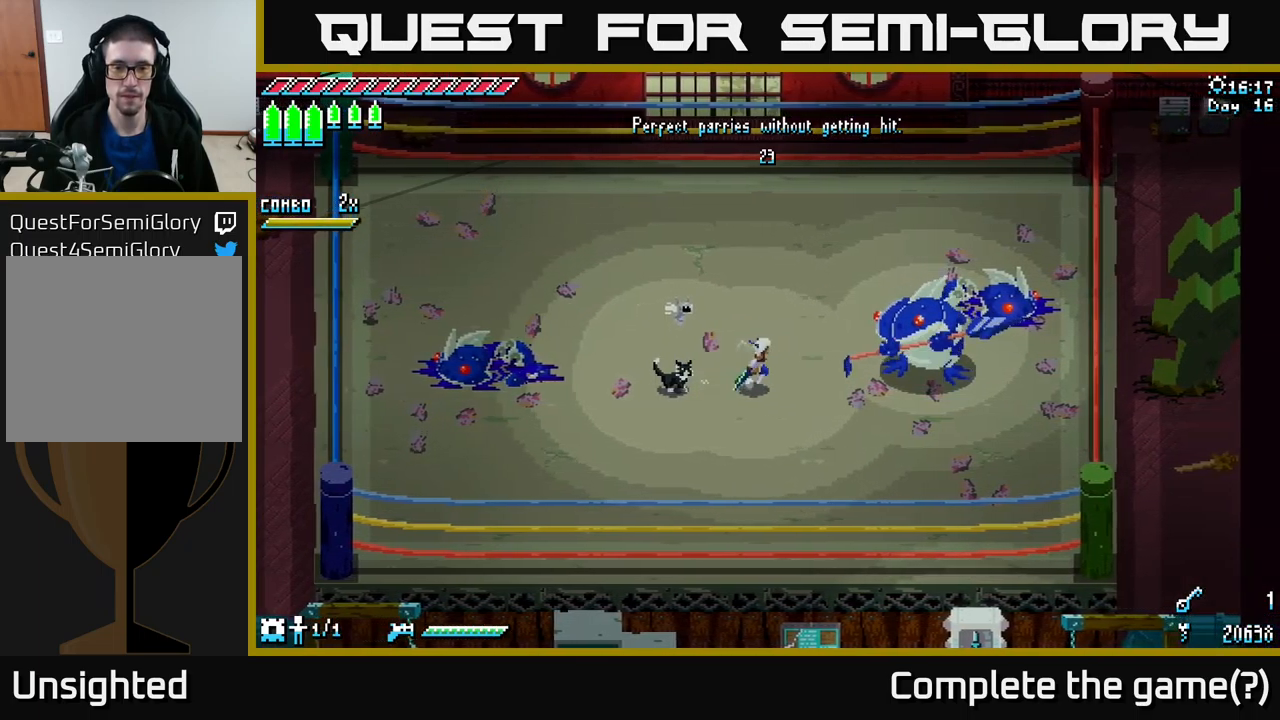
{"buttons": [], "left_stick": "center", "right_stick": "center", "events": []}
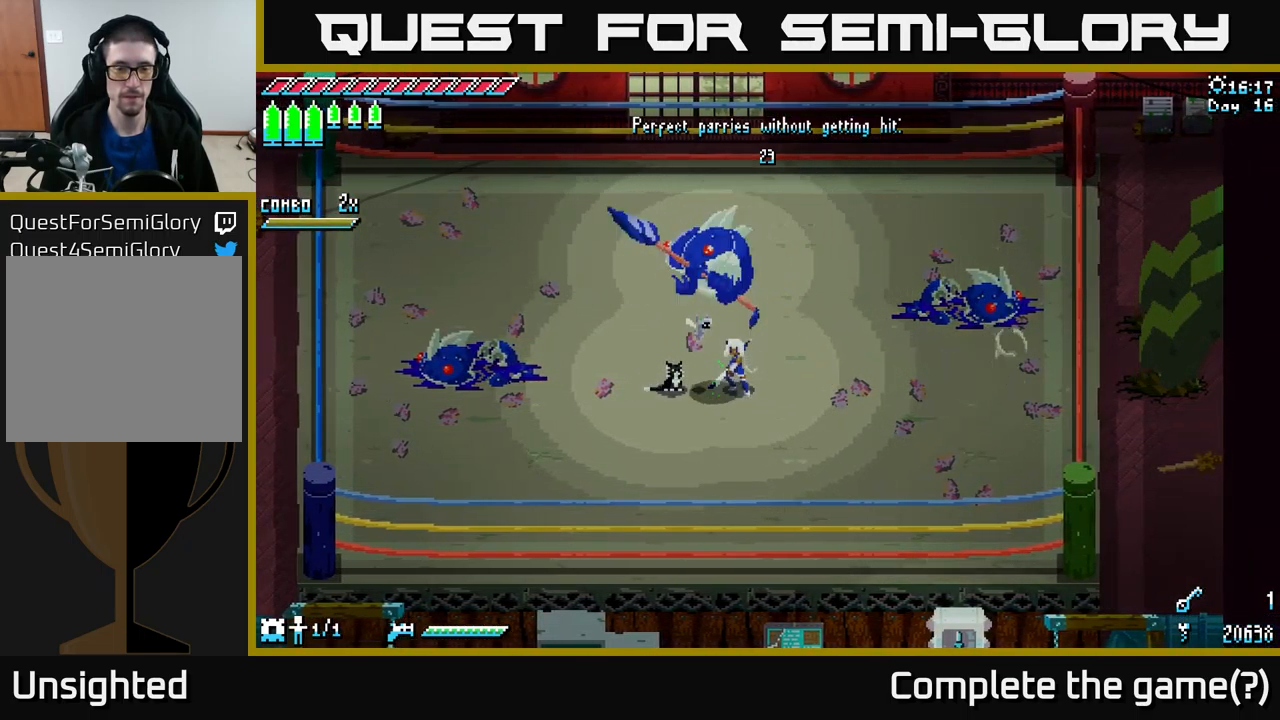
{"buttons": [], "left_stick": "left", "right_stick": "center", "events": [[450, "left_stick", "left"]]}
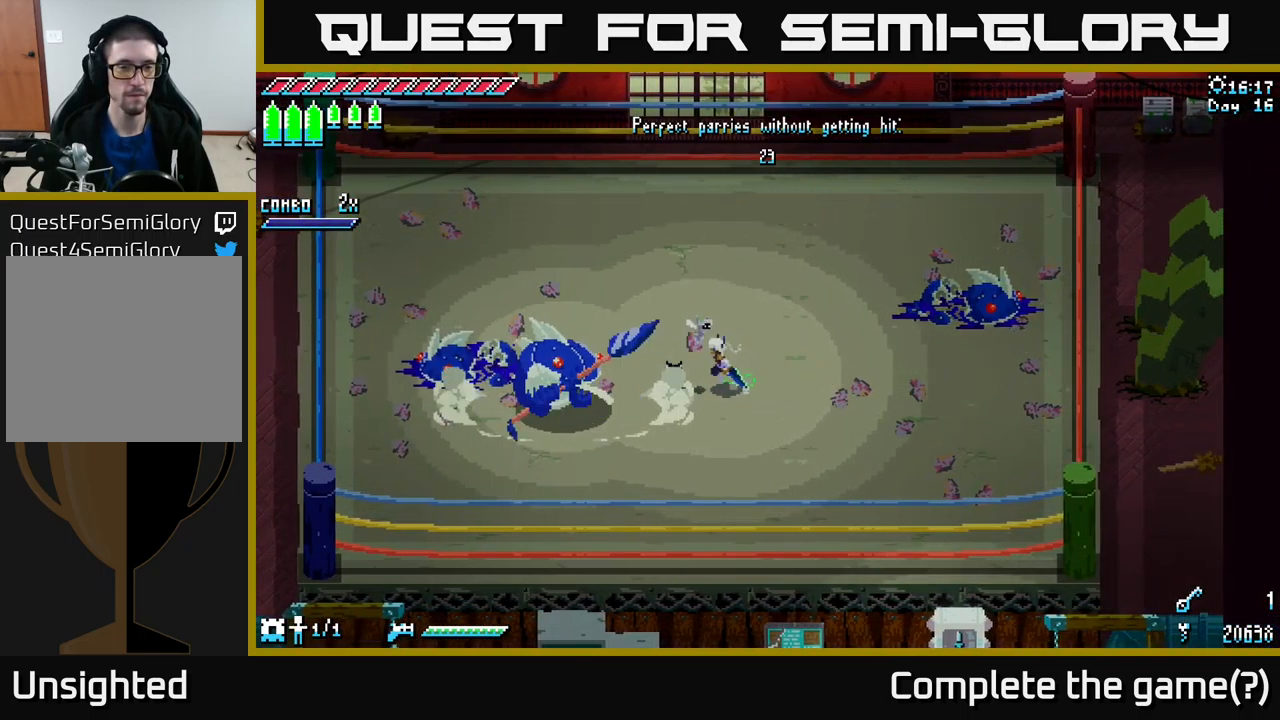
{"buttons": [], "left_stick": "center", "right_stick": "center", "events": [[134, "left_stick", "center"]]}
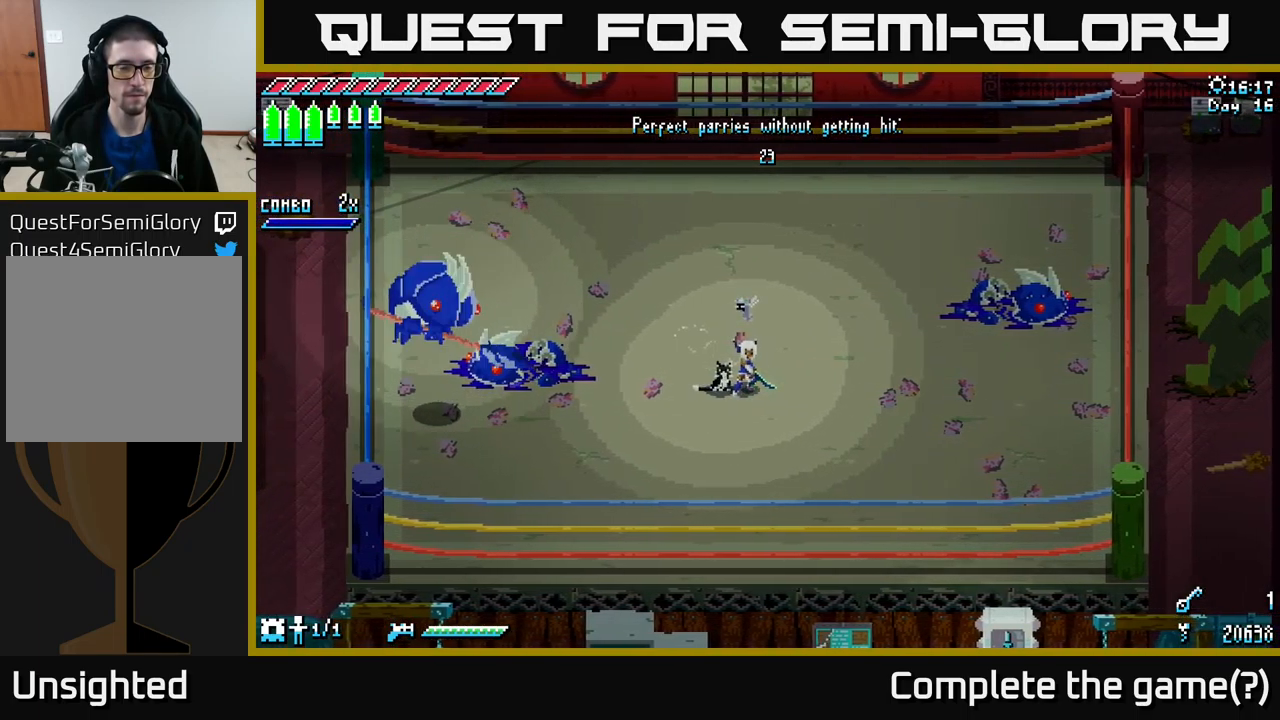
{"buttons": [], "left_stick": "center", "right_stick": "center", "events": []}
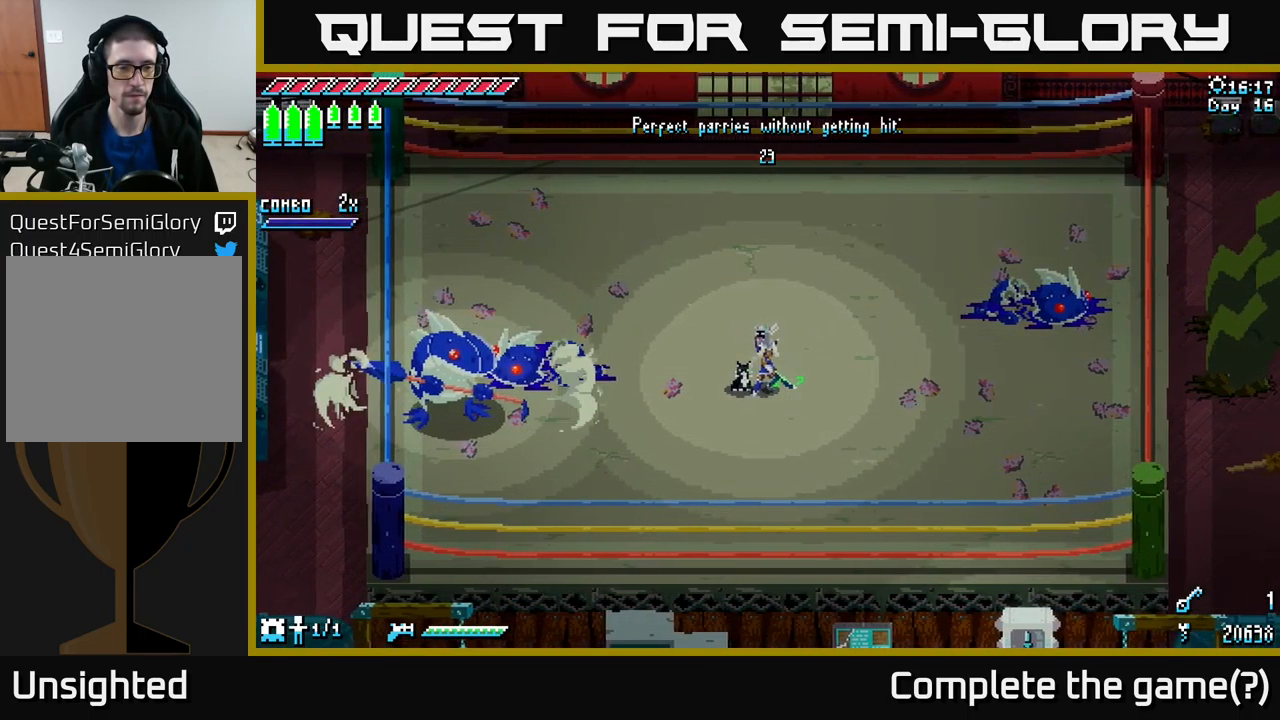
{"buttons": [], "left_stick": "left", "right_stick": "center", "events": [[334, "left_stick", "left"]]}
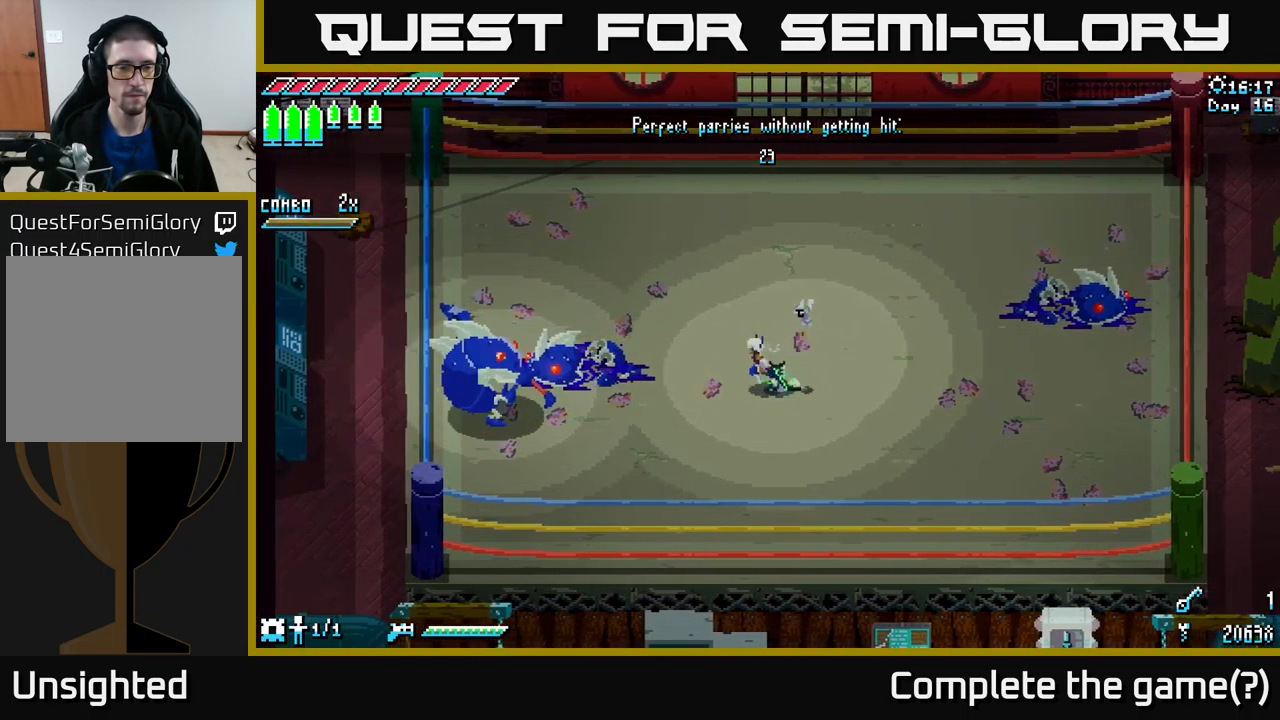
{"buttons": [], "left_stick": "center", "right_stick": "center", "events": [[117, "left_stick", "center"], [317, "left_stick", "left"], [367, "B", "down"], [450, "B", "up"], [467, "left_stick", "center"]]}
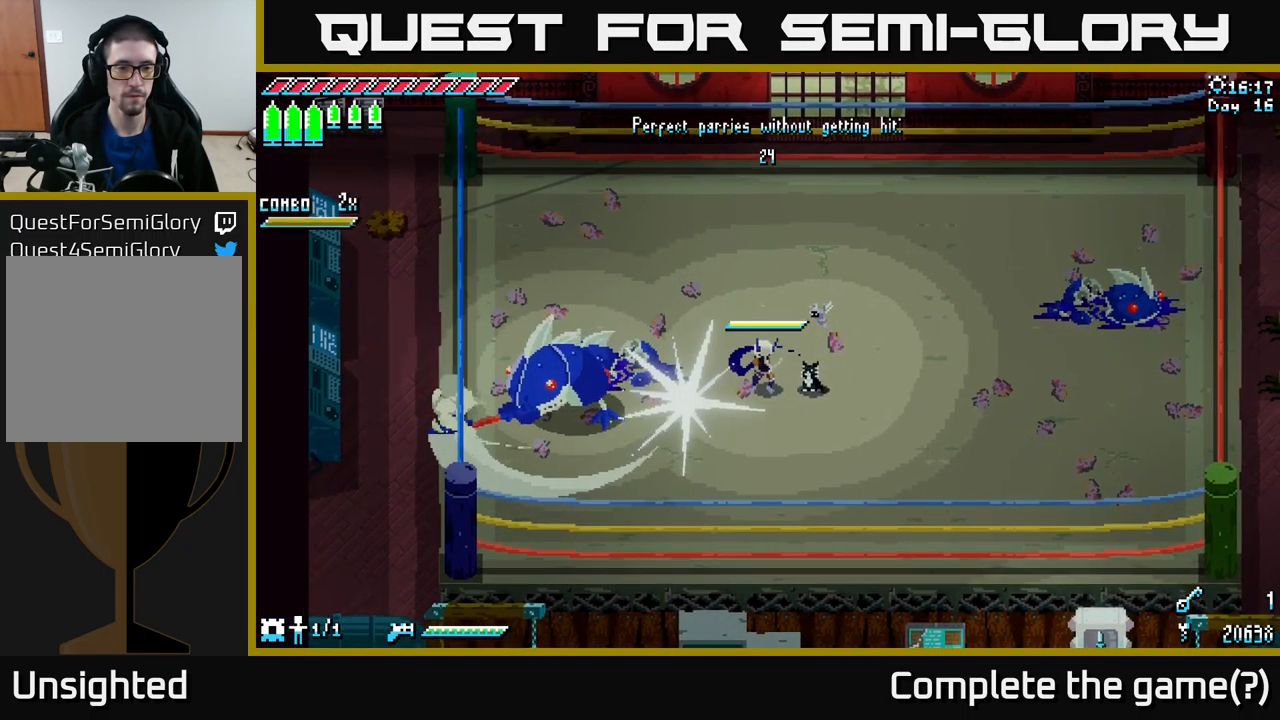
{"buttons": [], "left_stick": "center", "right_stick": "center", "events": []}
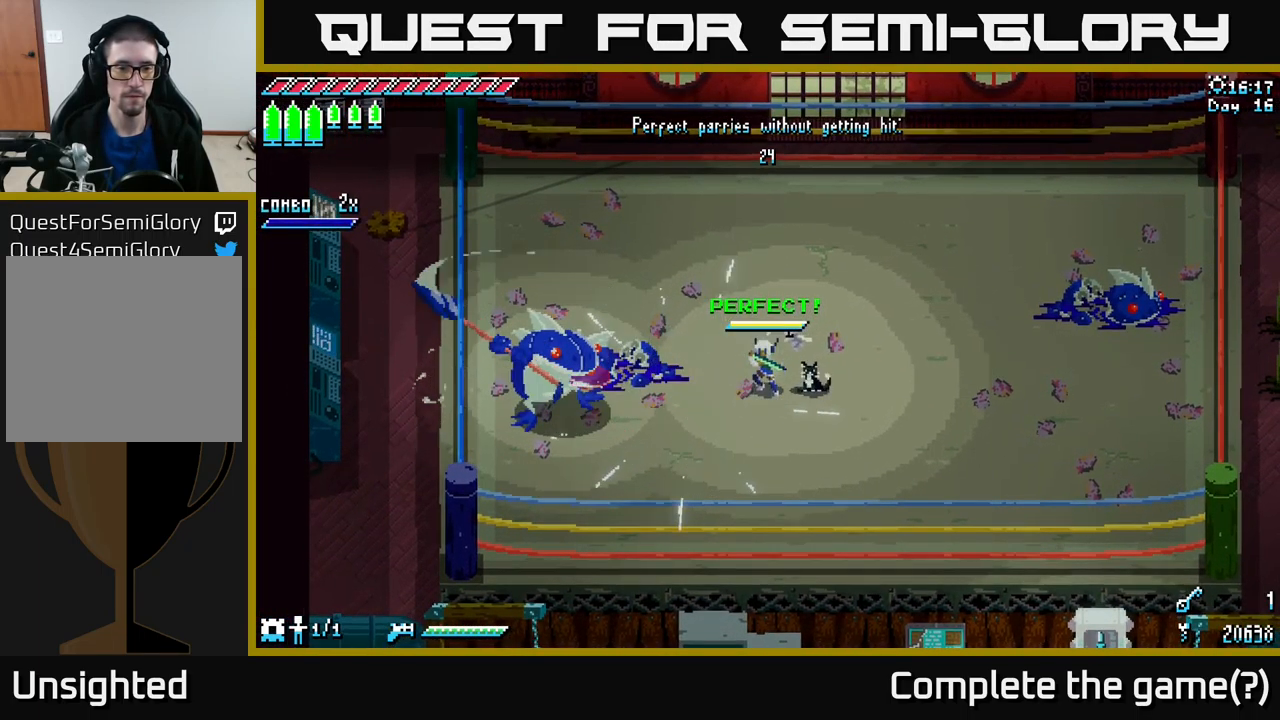
{"buttons": [], "left_stick": "center", "right_stick": "center", "events": []}
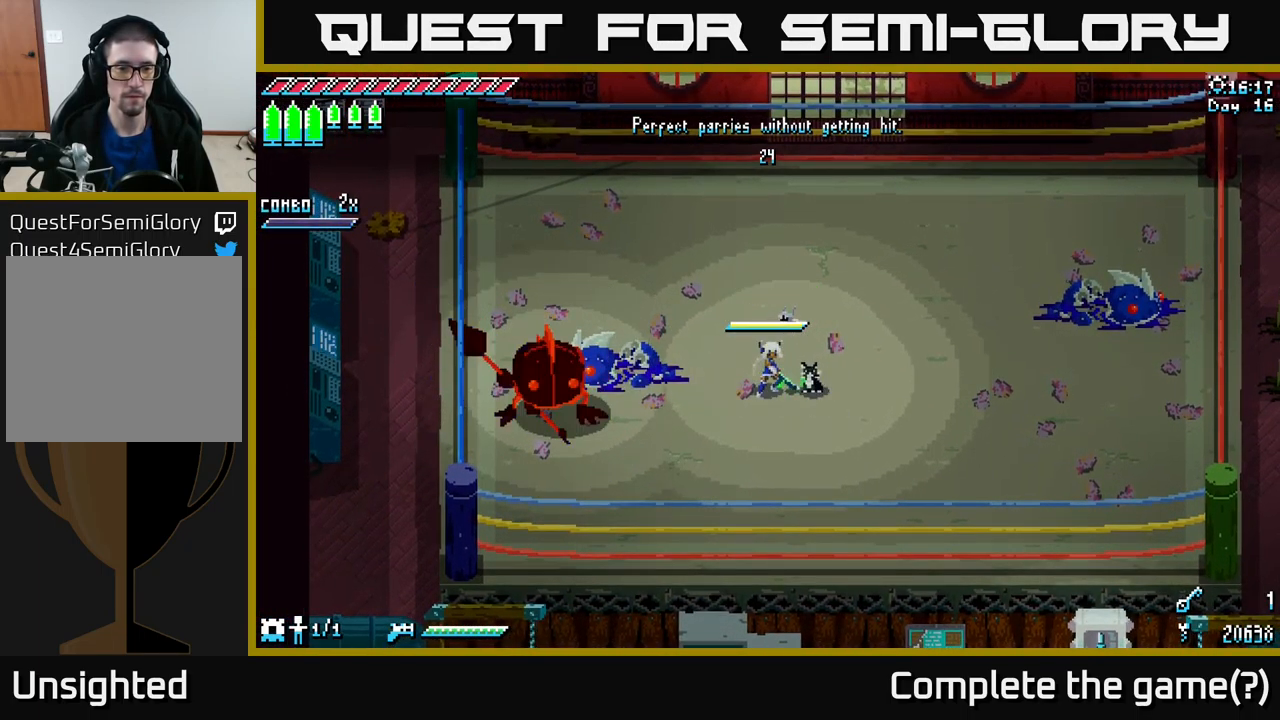
{"buttons": [], "left_stick": "center", "right_stick": "center", "events": [[50, "left_stick", "left"], [84, "B", "down"], [134, "left_stick", "center"], [167, "B", "up"]]}
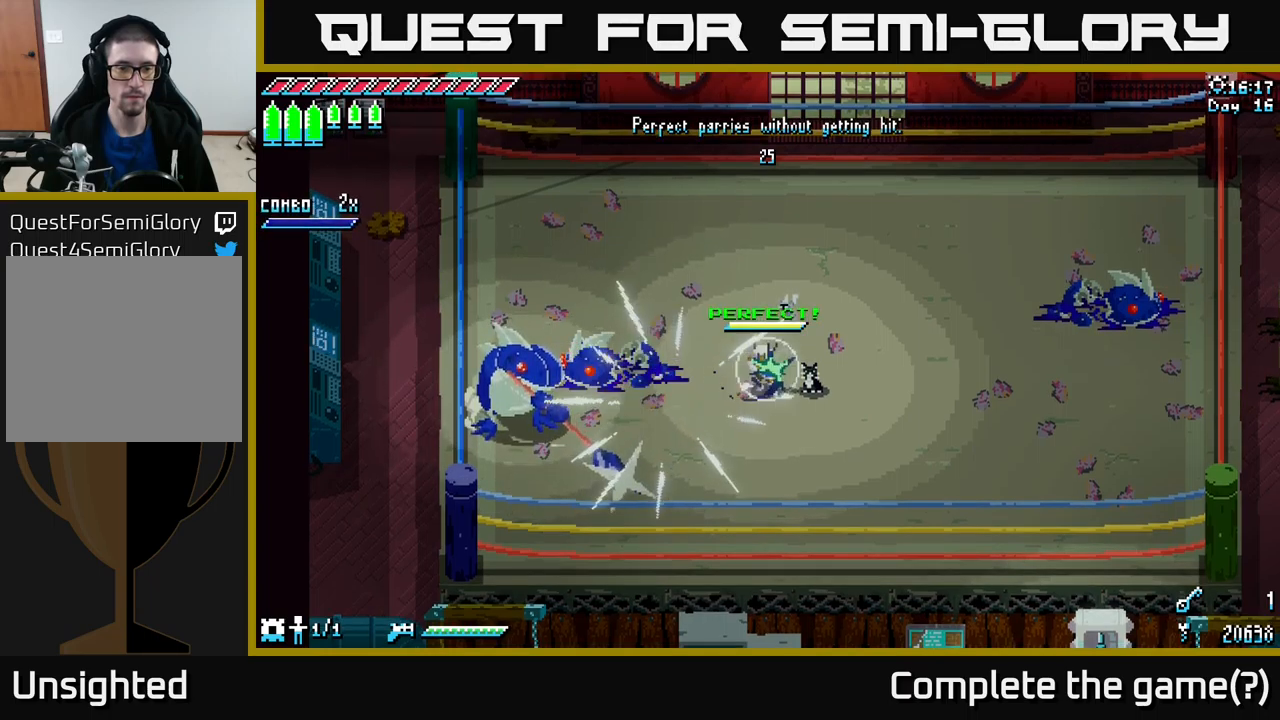
{"buttons": ["X", "R2"], "left_stick": "left", "right_stick": "center", "events": [[33, "X", "down"], [117, "left_stick", "left"], [317, "A", "down"], [433, "A", "up"], [467, "R2", "down"]]}
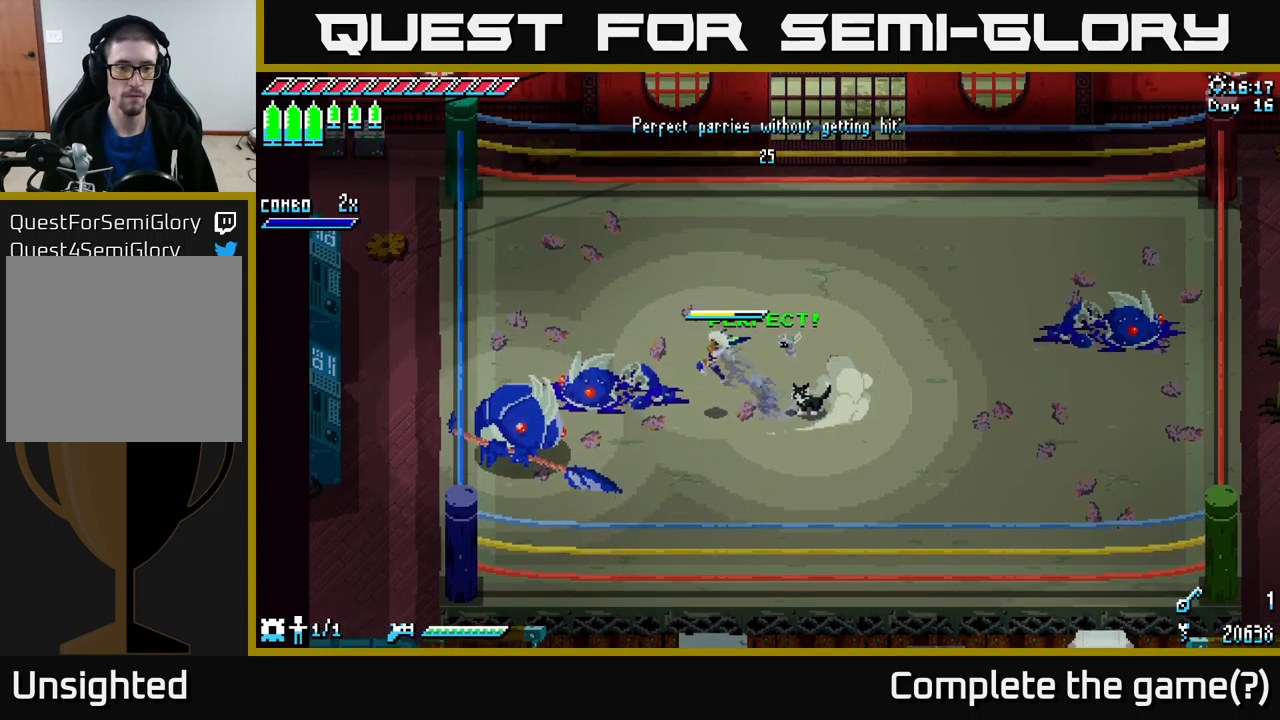
{"buttons": [], "left_stick": "center", "right_stick": "center", "events": [[83, "R2", "up"], [150, "X", "up"], [283, "left_stick", "center"]]}
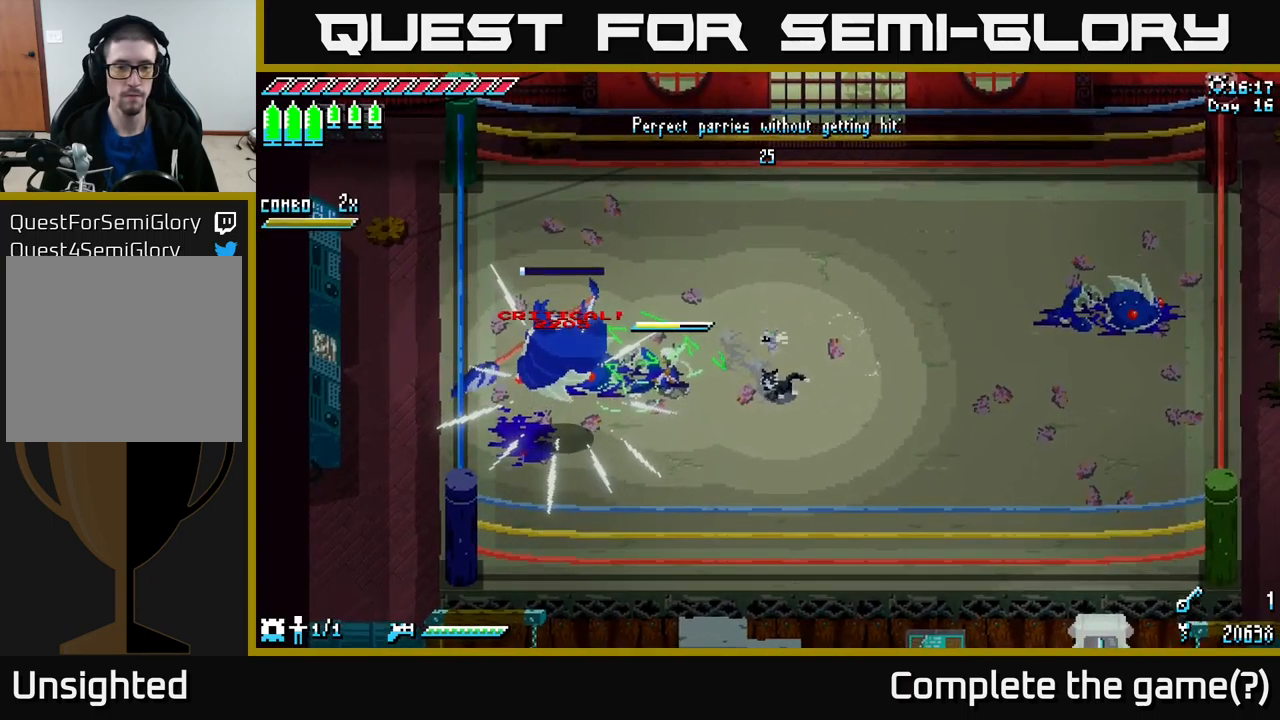
{"buttons": [], "left_stick": "right", "right_stick": "center", "events": [[200, "left_stick", "right"]]}
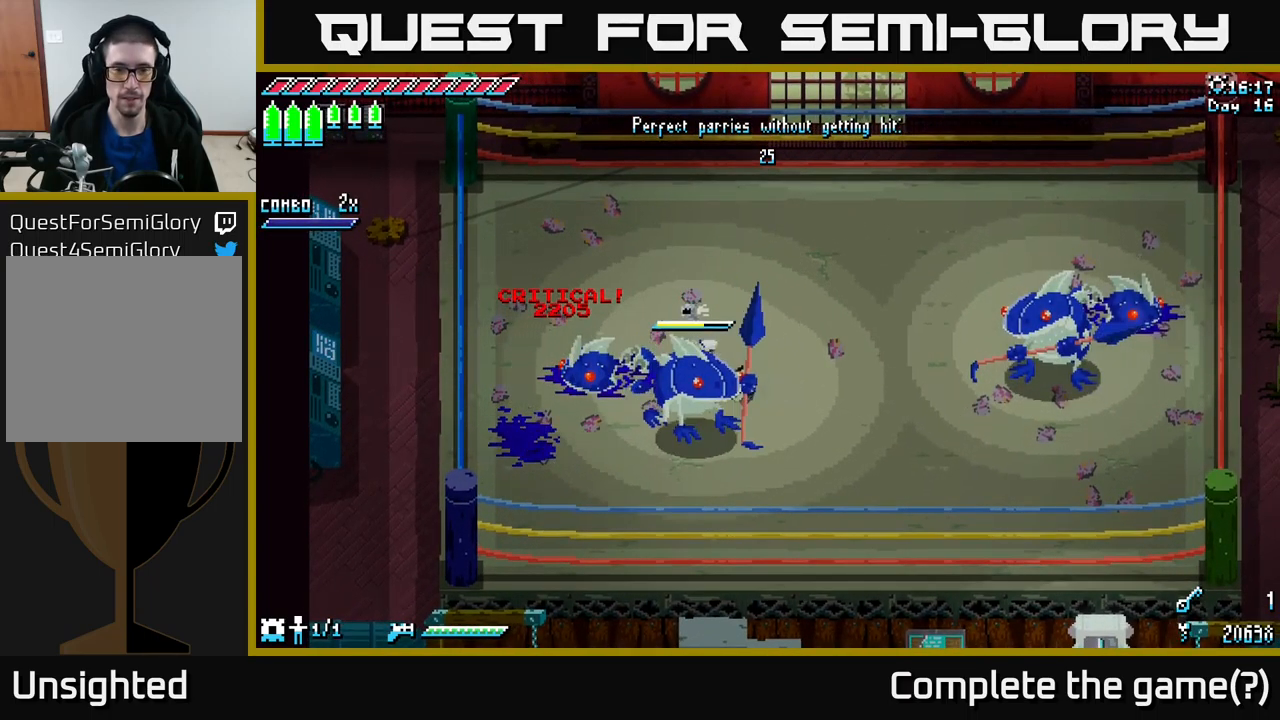
{"buttons": [], "left_stick": "right", "right_stick": "center", "events": []}
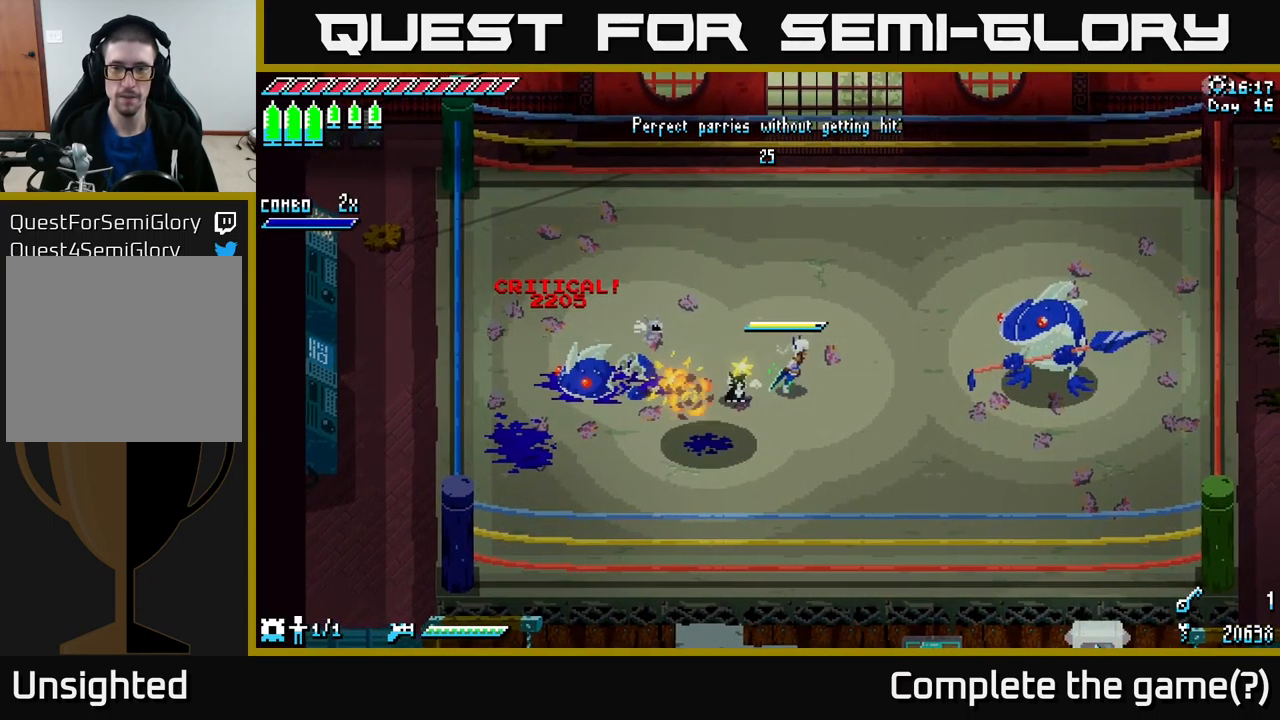
{"buttons": [], "left_stick": "center", "right_stick": "center", "events": [[300, "left_stick", "center"]]}
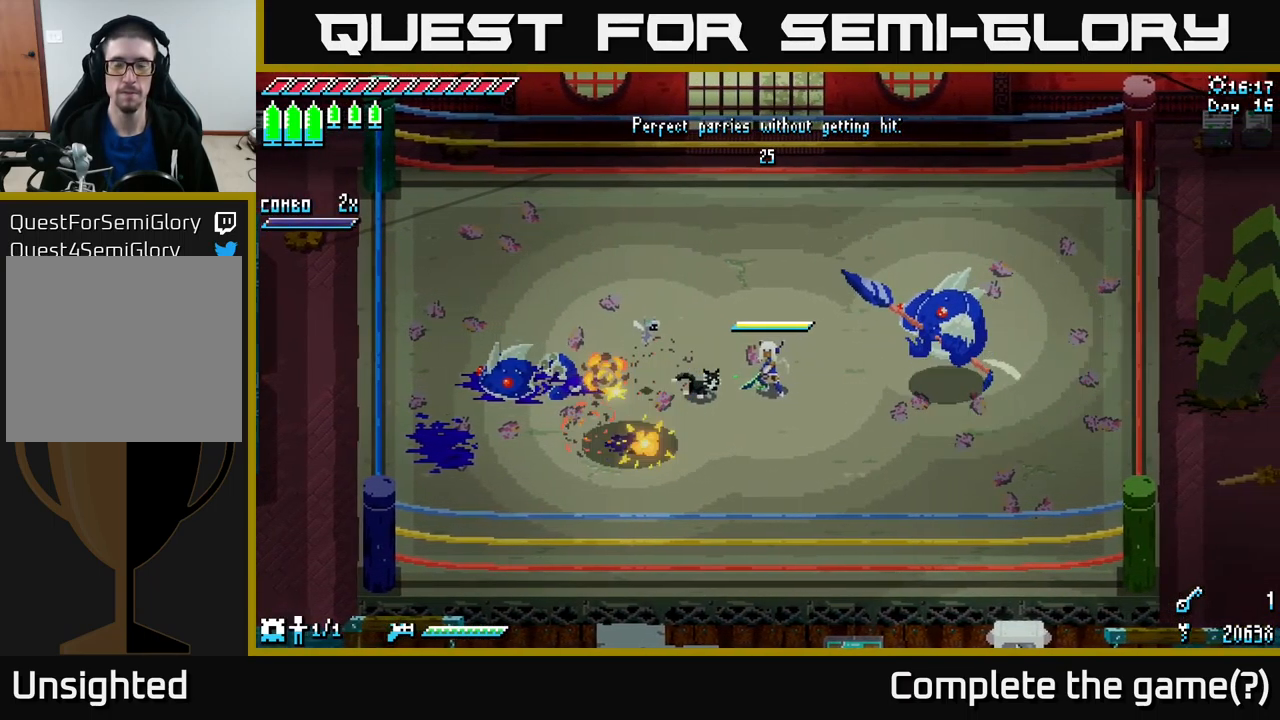
{"buttons": [], "left_stick": "center", "right_stick": "center", "events": []}
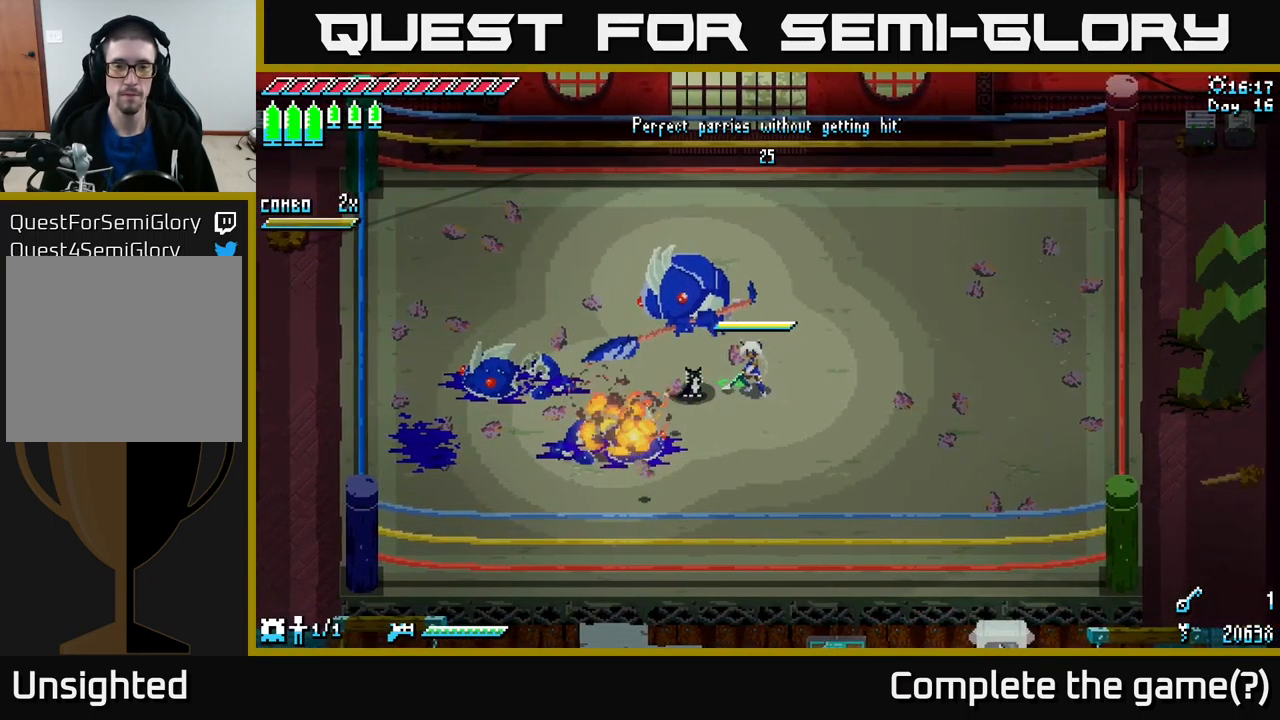
{"buttons": [], "left_stick": "center", "right_stick": "center", "events": []}
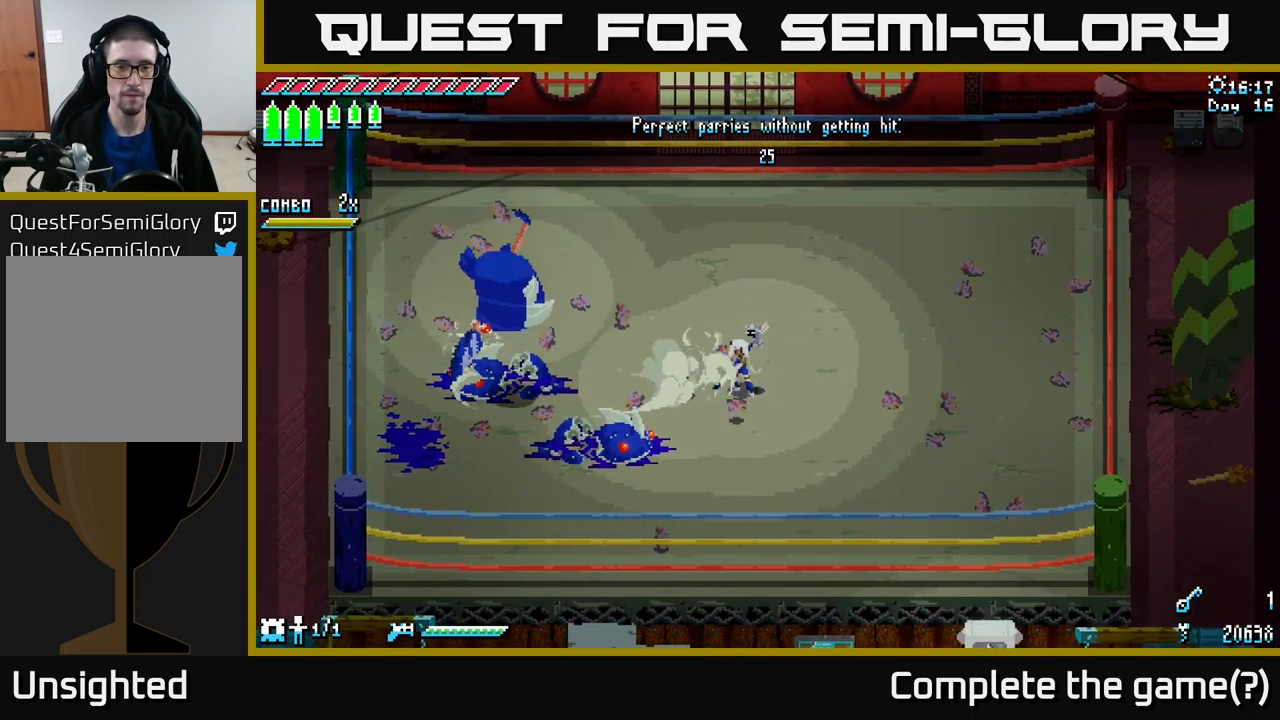
{"buttons": [], "left_stick": "left", "right_stick": "center", "events": [[483, "left_stick", "left"]]}
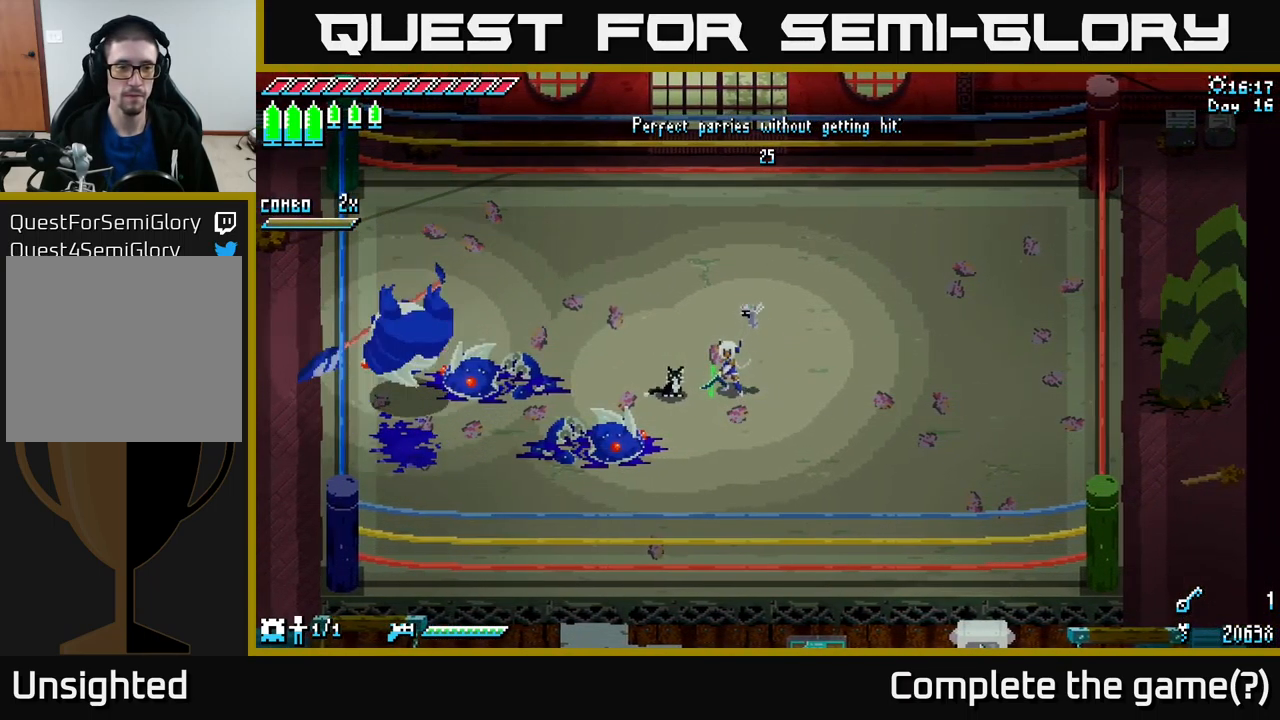
{"buttons": [], "left_stick": "center", "right_stick": "center", "events": [[250, "left_stick", "center"]]}